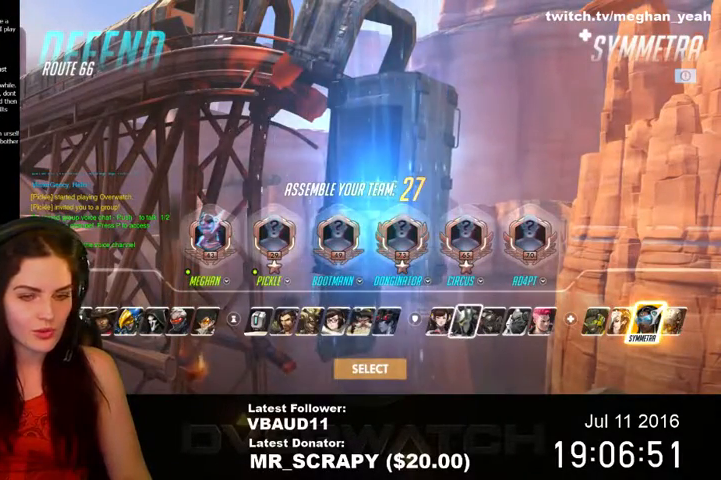
Gameplay with keyboard and mouse; each line is a JSON object with the keys and mouse buttons held at the frame after it. "events" lists presses ("down") and releases ("up") of "1", "2", "3", "4", "5", "a", "alt", "c", "ctrl", "d", "e", "f", "q", "r", "s", "shift", "space", "tab", "v", "w", "x", "z", "mouse_left", "mouse_middle", "mouse_right", "mouse_wheel_up" and "mouse_wheel_down" between this image and that frame as [ms after this image, input, new state], when the widget could be followed in between. "mouse_left", "mouse_middle", "mouse_right", "mouse_wheel_up", "mouse_wheel_down" = the "left", "middle", "right", "wheel_up", "wheel_down" buttons of the "mouse" list. No other keys are recorded. Not read: mouse_move.
{"keys": [], "mouse": [], "events": [[100, "mouse_left", "down"], [233, "mouse_left", "up"]]}
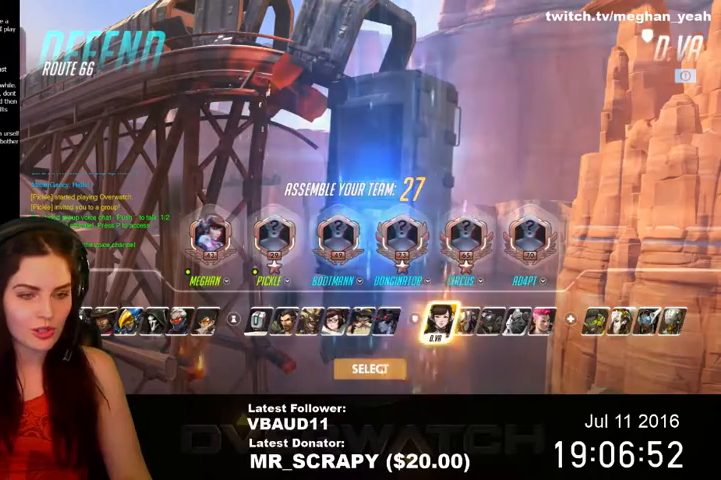
{"keys": [], "mouse": [], "events": []}
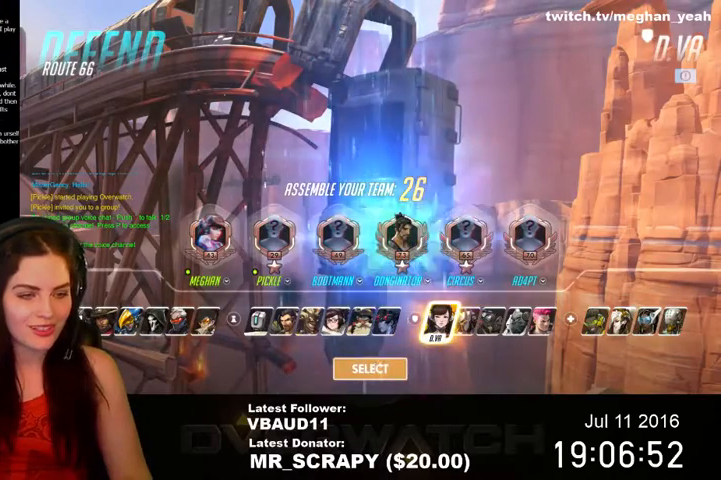
{"keys": [], "mouse": [], "events": []}
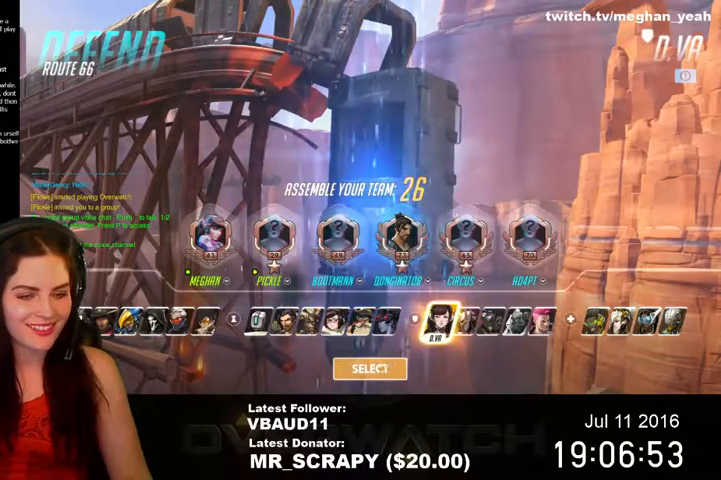
{"keys": [], "mouse": [], "events": [[100, "mouse_left", "down"], [233, "mouse_left", "up"]]}